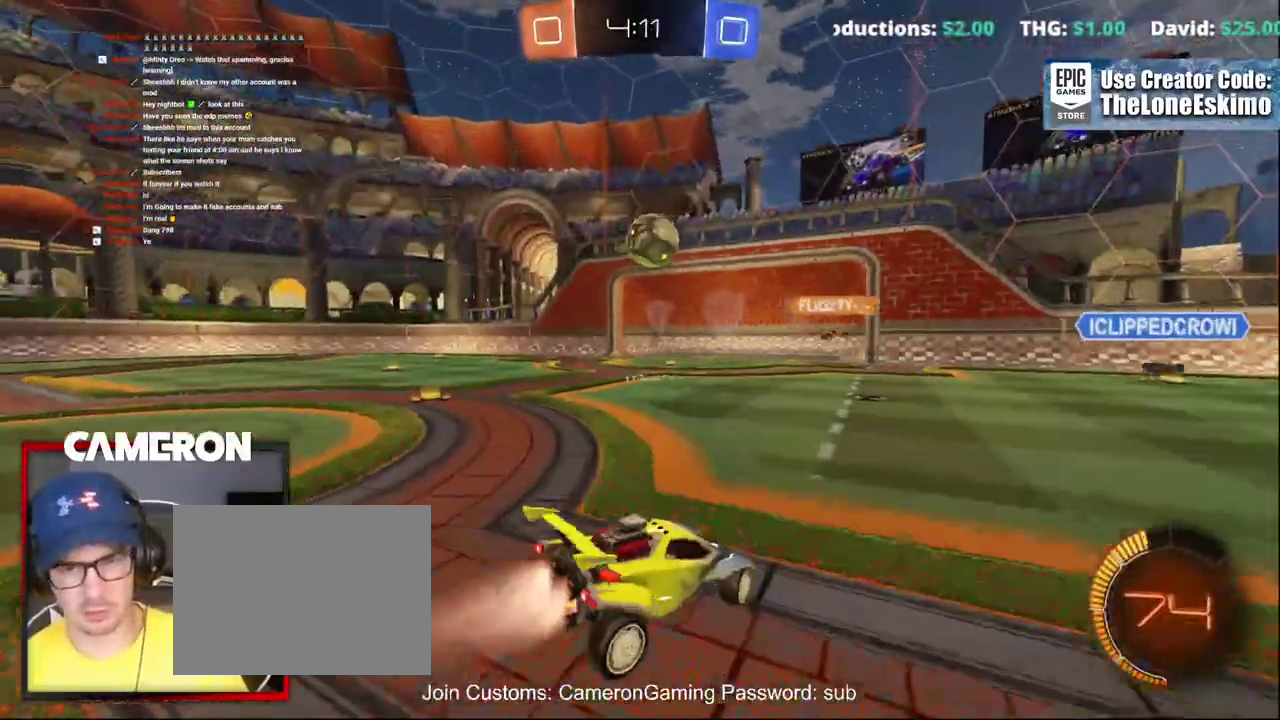
Gameplay with a controller (Xbox layout); each line is a JSON object with the inputs held at the frame after it. "events" lists button and stick changes between this image and that frame as [ms after this image, input, new state], when the widget could be followed in between. This document gives stick clicks only as held states, not as events. Not read: L1 R1.
{"buttons": ["B", "R2"], "left_stick": "center", "right_stick": "center"}
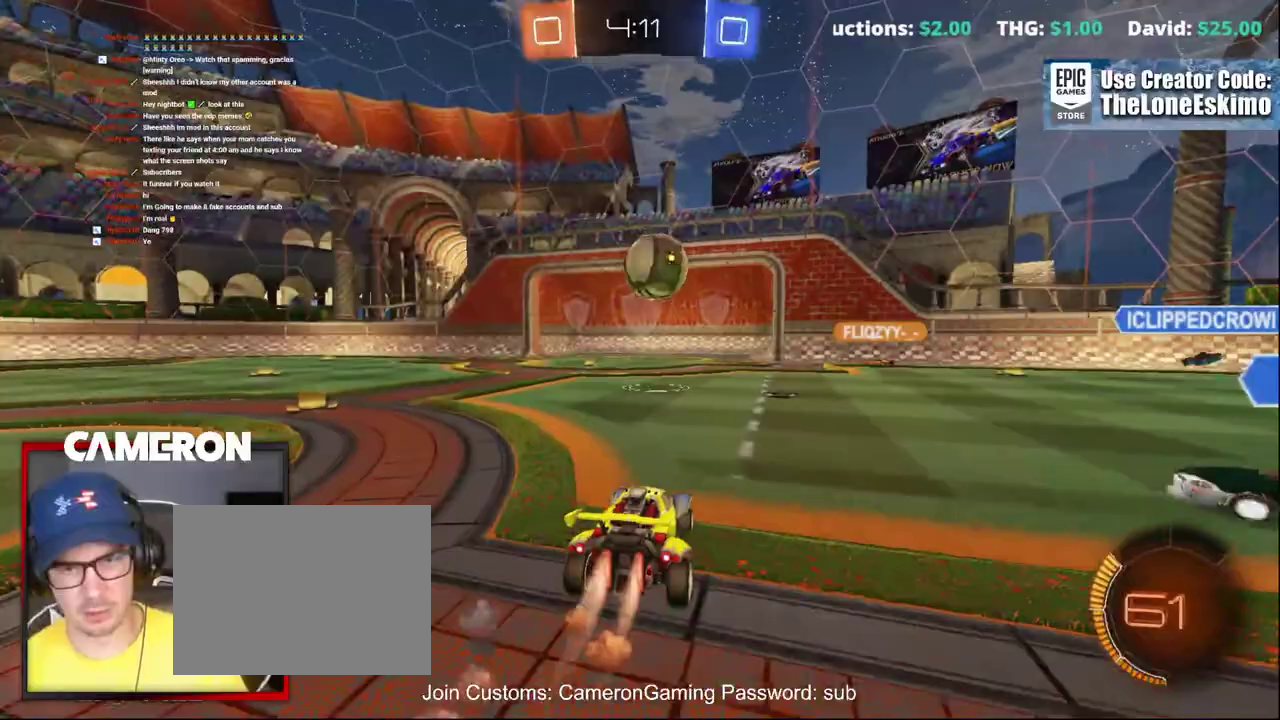
{"buttons": ["B", "R2"], "left_stick": "center", "right_stick": "center", "events": []}
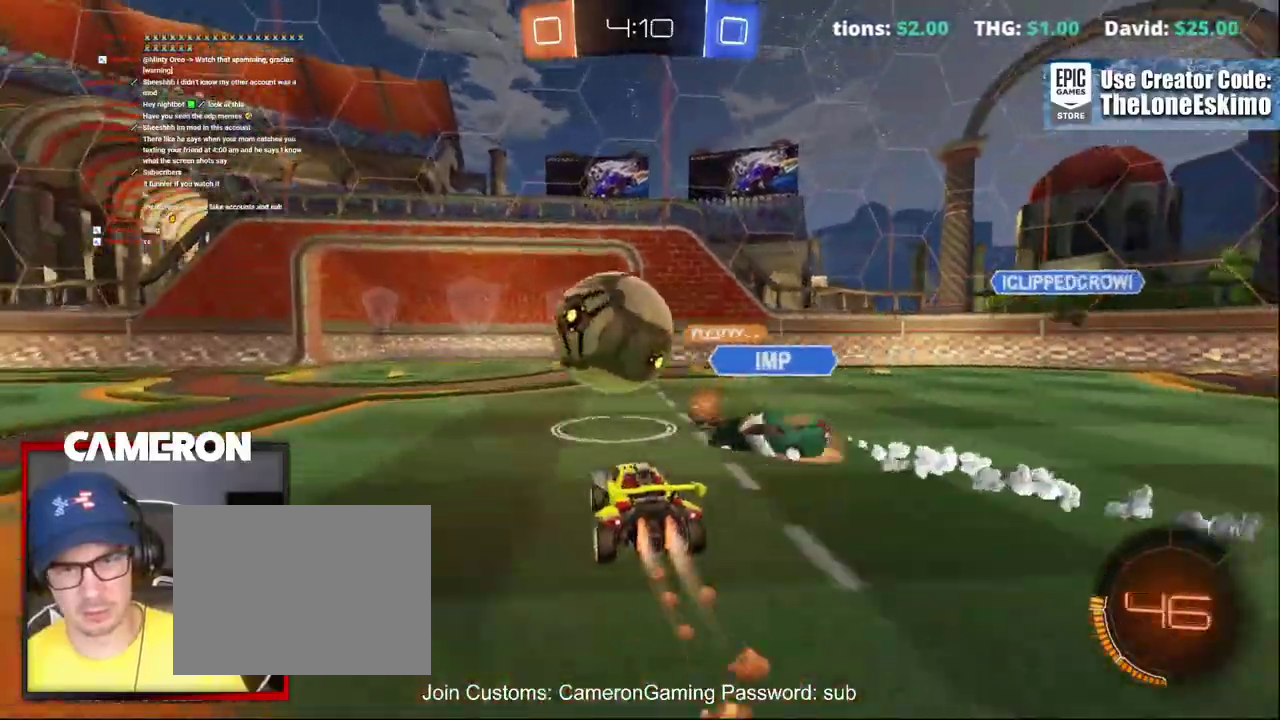
{"buttons": ["R2"], "left_stick": "left", "right_stick": "center", "events": [[33, "left_stick", "right"], [150, "left_stick", "center"], [233, "B", "up"], [250, "left_stick", "down-left"], [300, "left_stick", "left"]]}
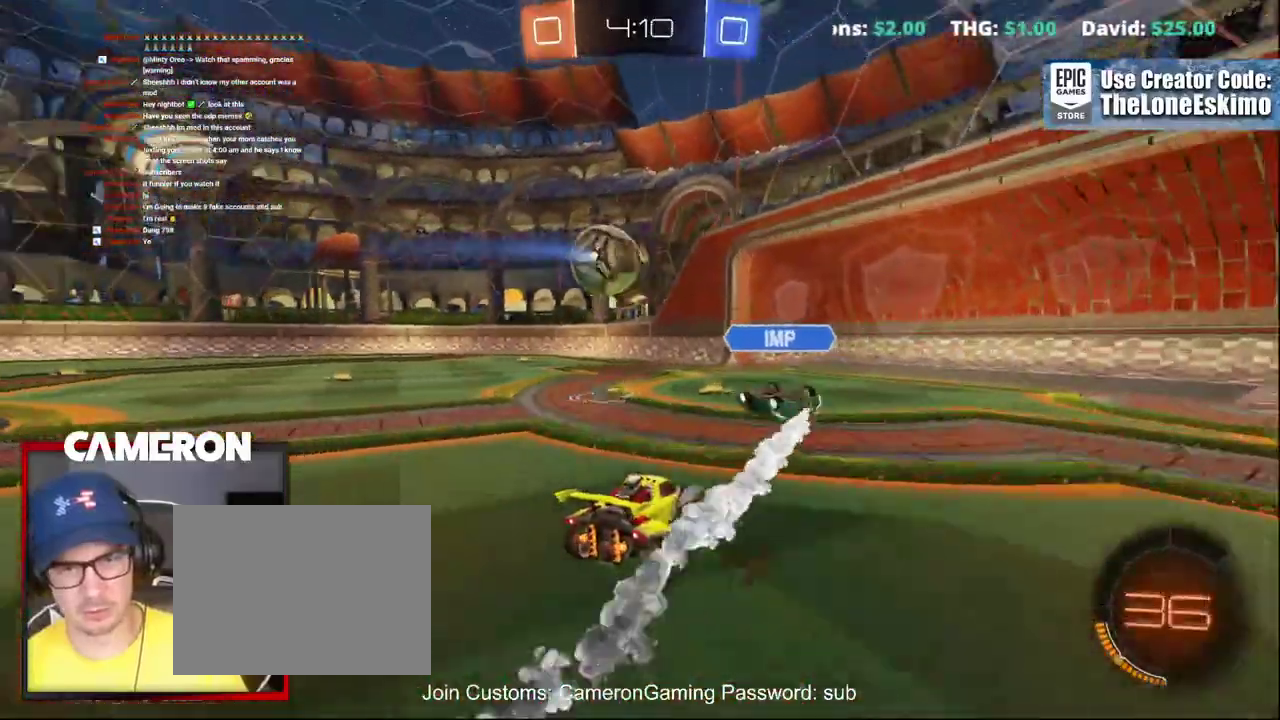
{"buttons": ["B", "R2"], "left_stick": "center", "right_stick": "center", "events": [[50, "left_stick", "up-left"], [100, "B", "down"], [100, "left_stick", "left"], [250, "left_stick", "center"]]}
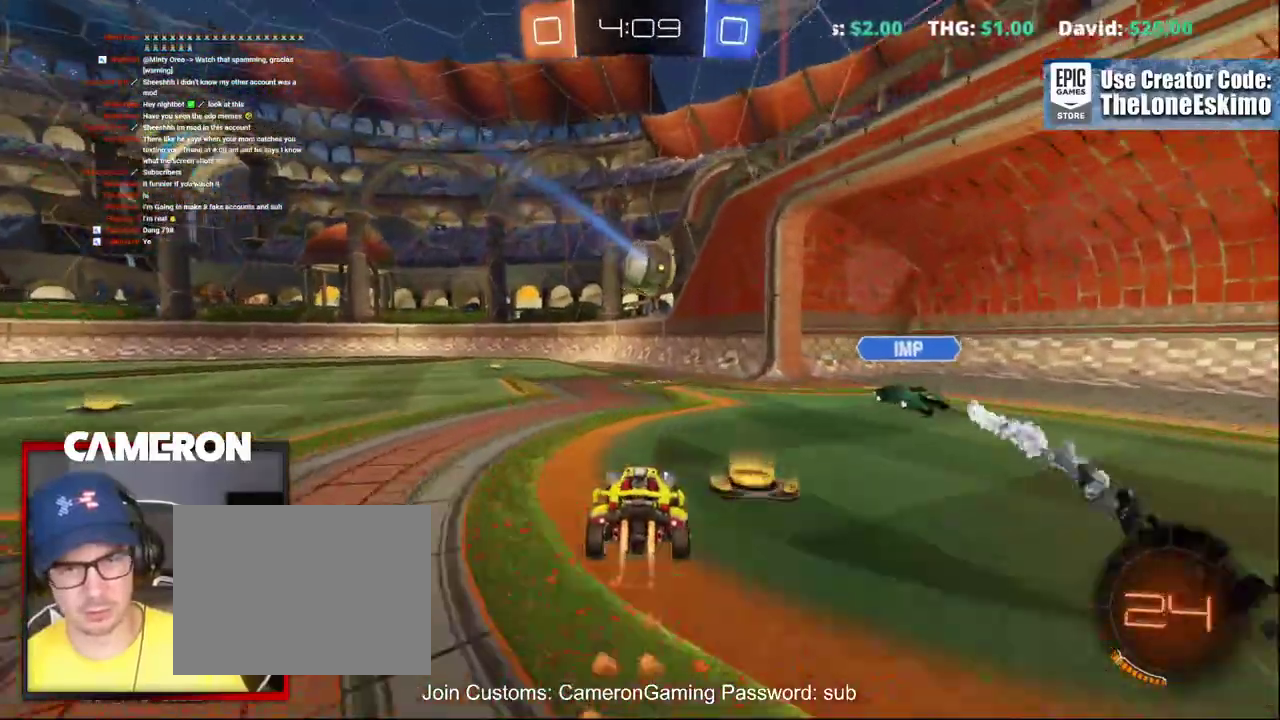
{"buttons": ["R2"], "left_stick": "center", "right_stick": "center"}
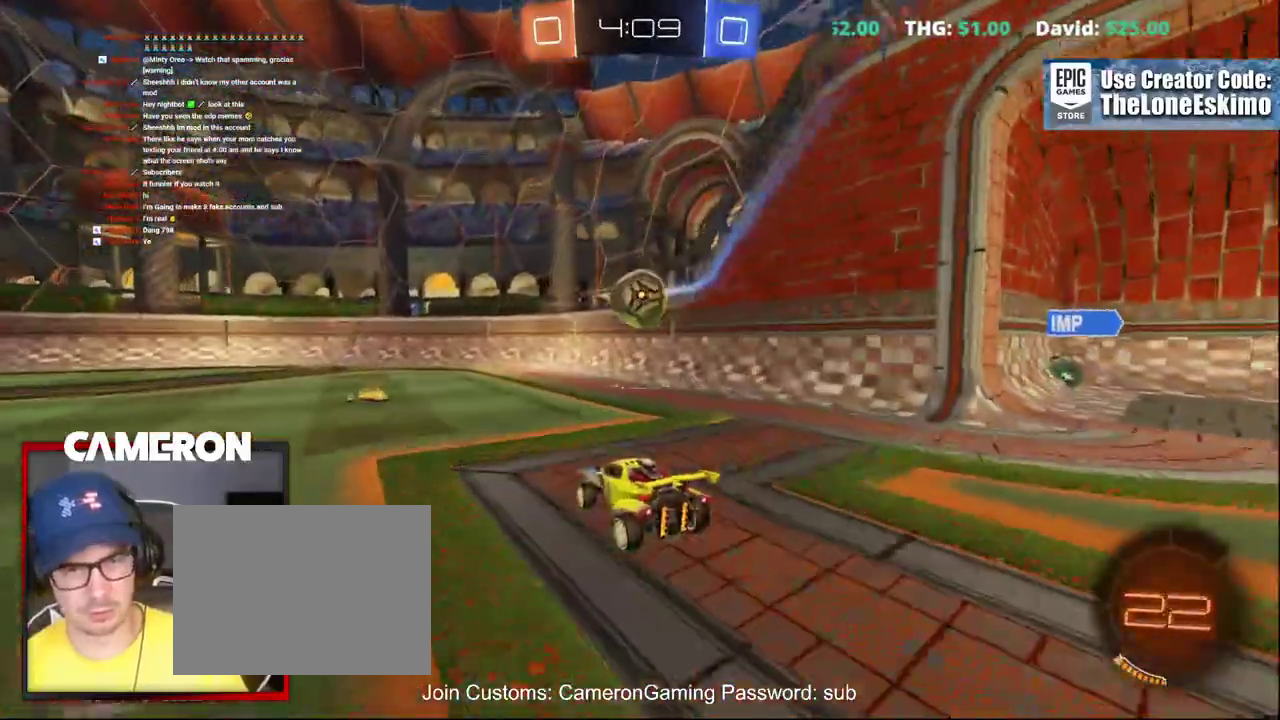
{"buttons": ["L2"], "left_stick": "center", "right_stick": "center", "events": [[350, "R2", "up"], [417, "L2", "down"]]}
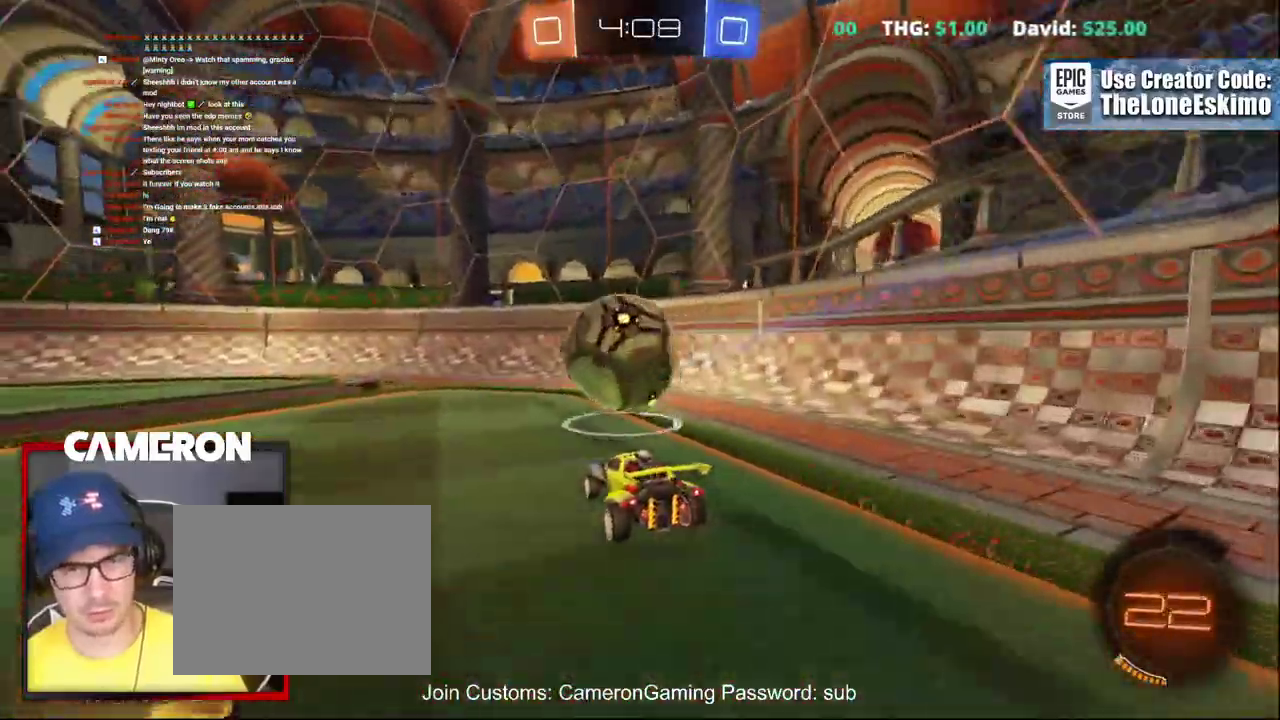
{"buttons": ["R2"], "left_stick": "center", "right_stick": "center"}
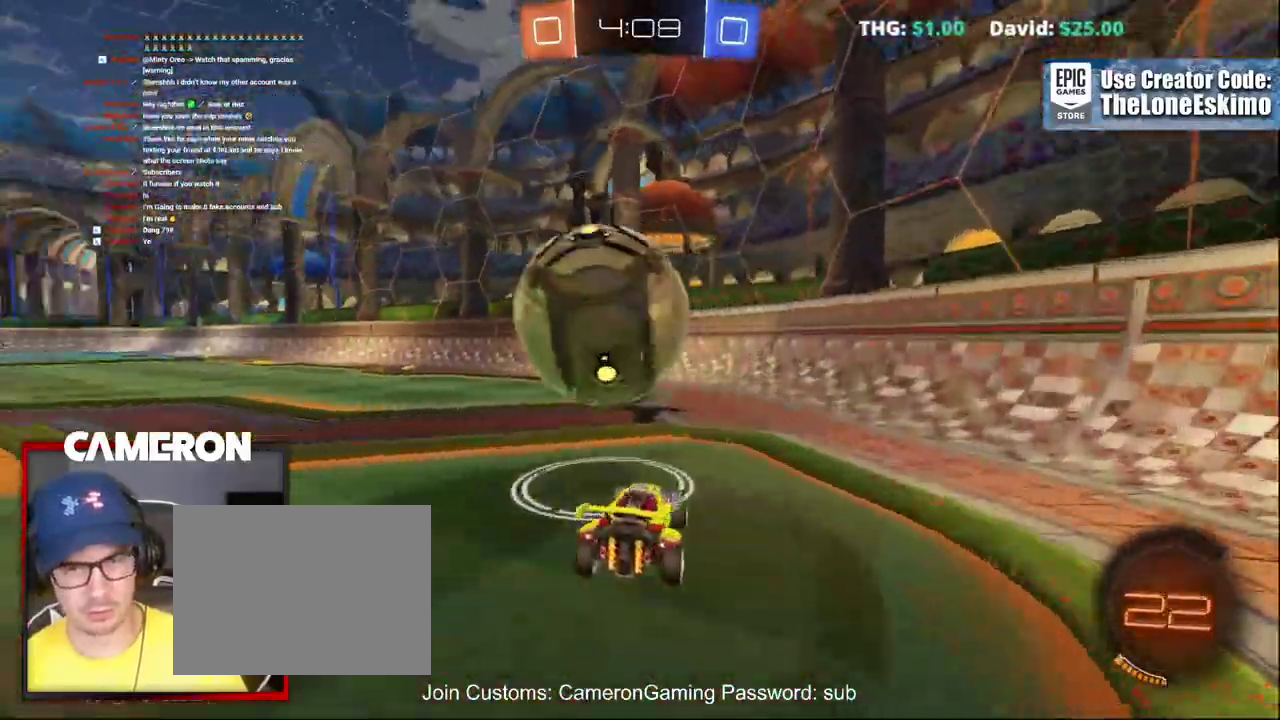
{"buttons": ["R2"], "left_stick": "left", "right_stick": "center", "events": [[117, "R2", "up"], [283, "L2", "down"], [283, "left_stick", "left"], [333, "L2", "up"], [333, "R2", "down"]]}